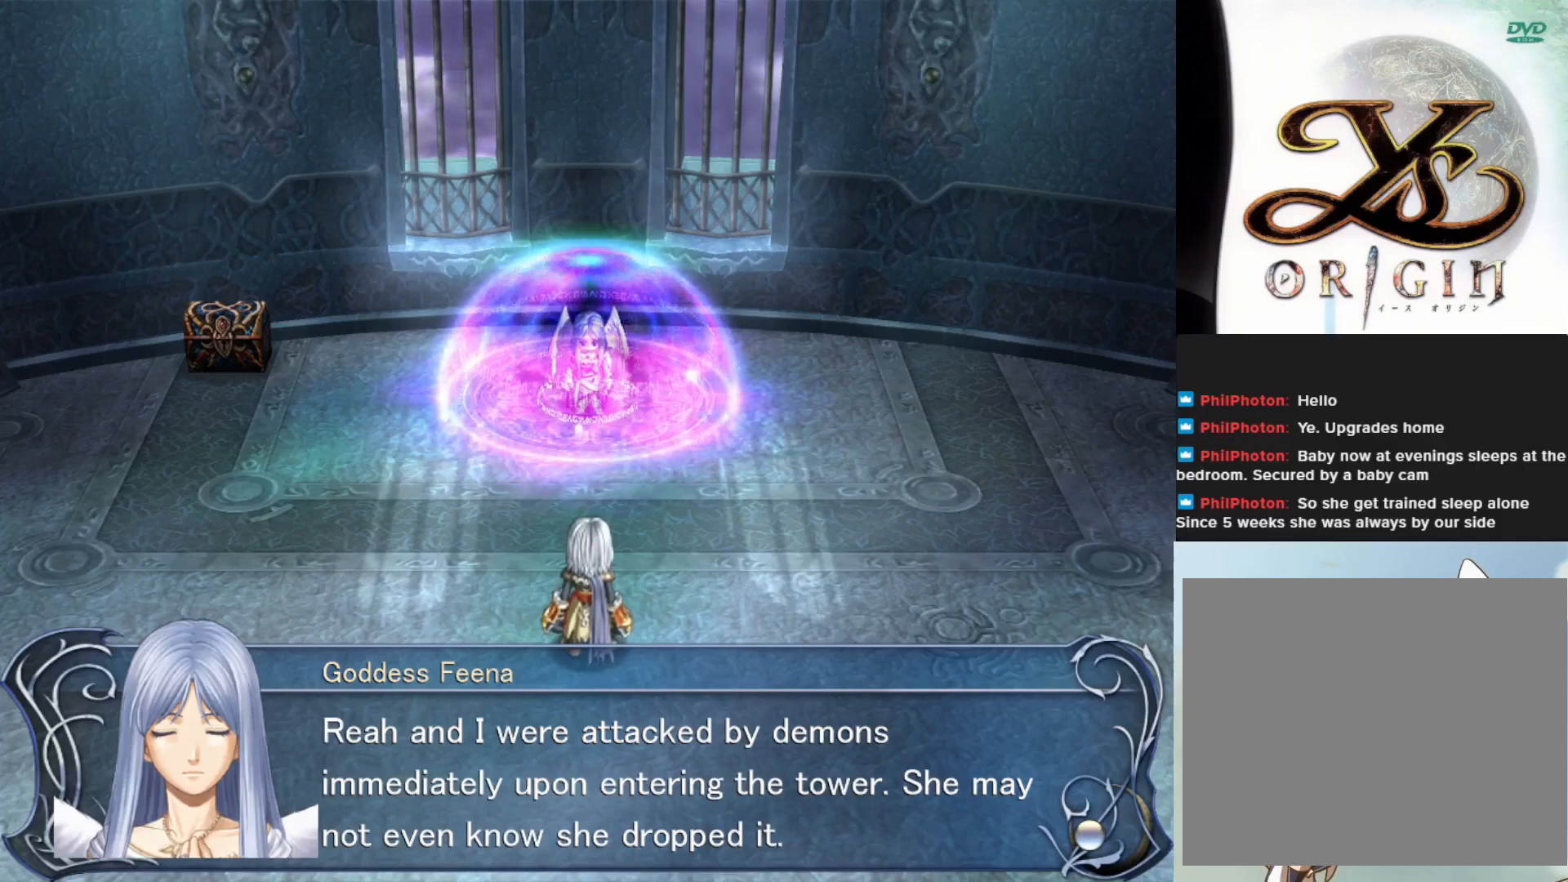
Gameplay with a controller (PlayStation layout); each line is a JSON object with the inputs held at the frame after it. "events" lists button and stick changes between this image and that frame as [ms after this image, input, new state], when the widget could be followed in between. Not read: right_stick.
{"buttons": ["SQUARE"], "left_stick": "center", "events": [[433, "SQUARE", "down"]]}
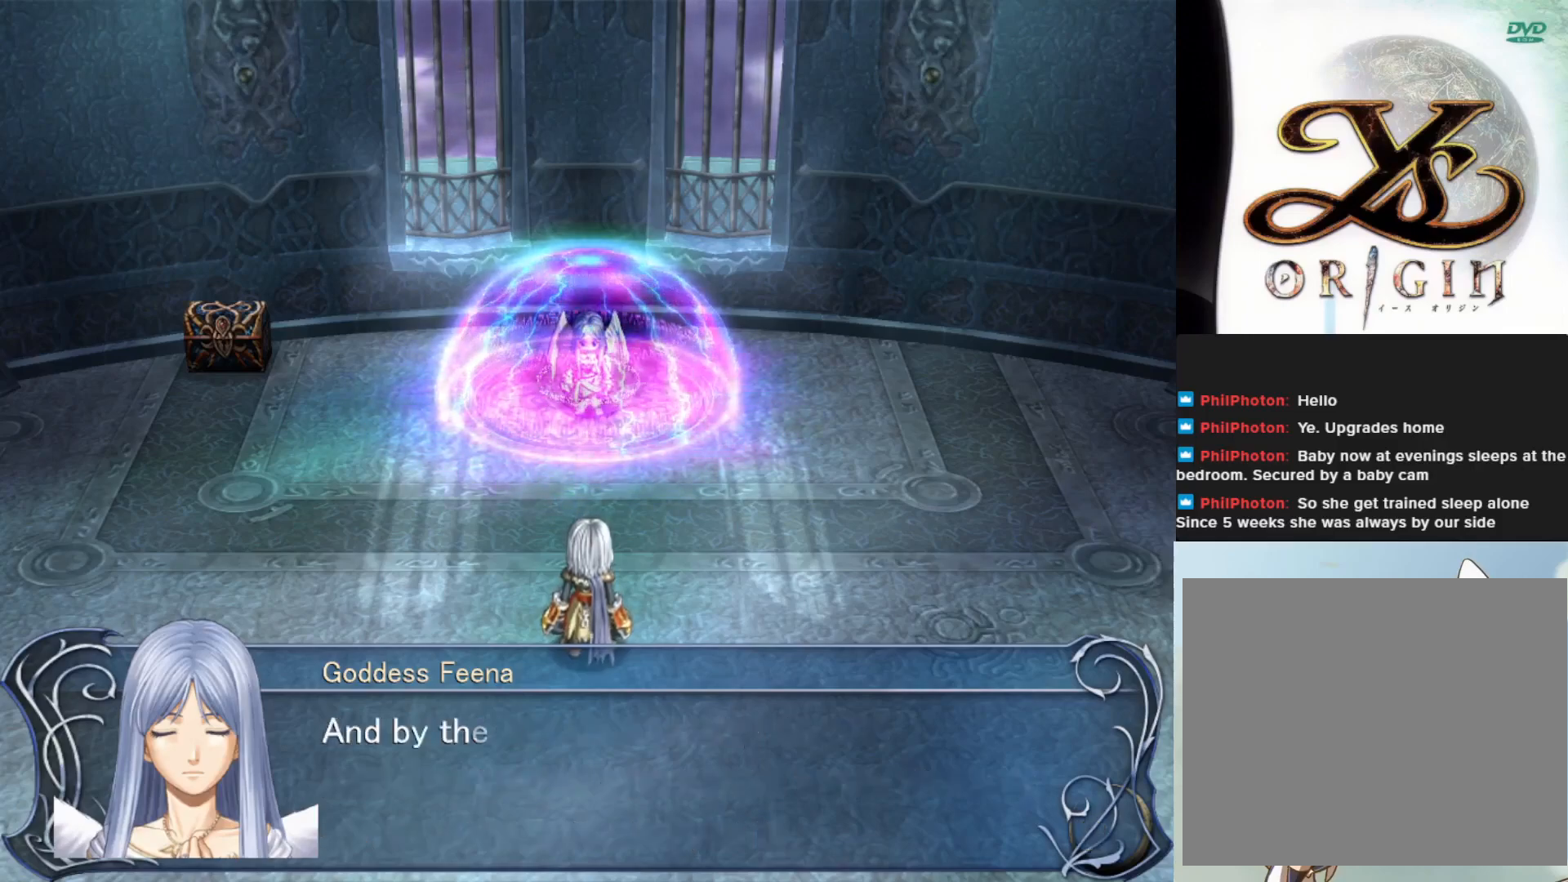
{"buttons": [], "left_stick": "center", "events": [[67, "SQUARE", "up"]]}
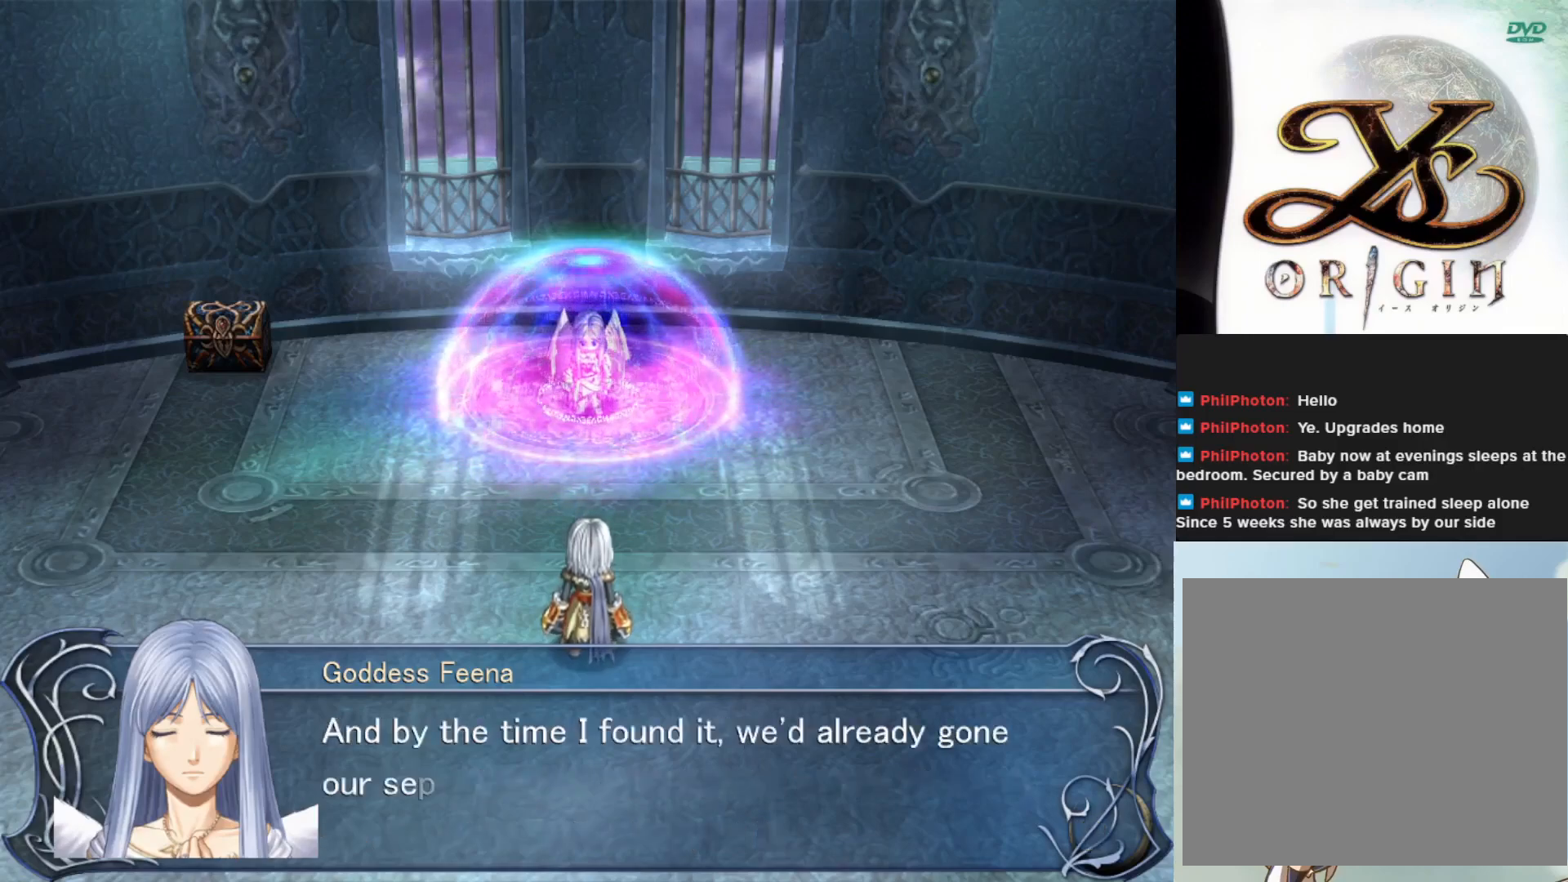
{"buttons": [], "left_stick": "center", "events": []}
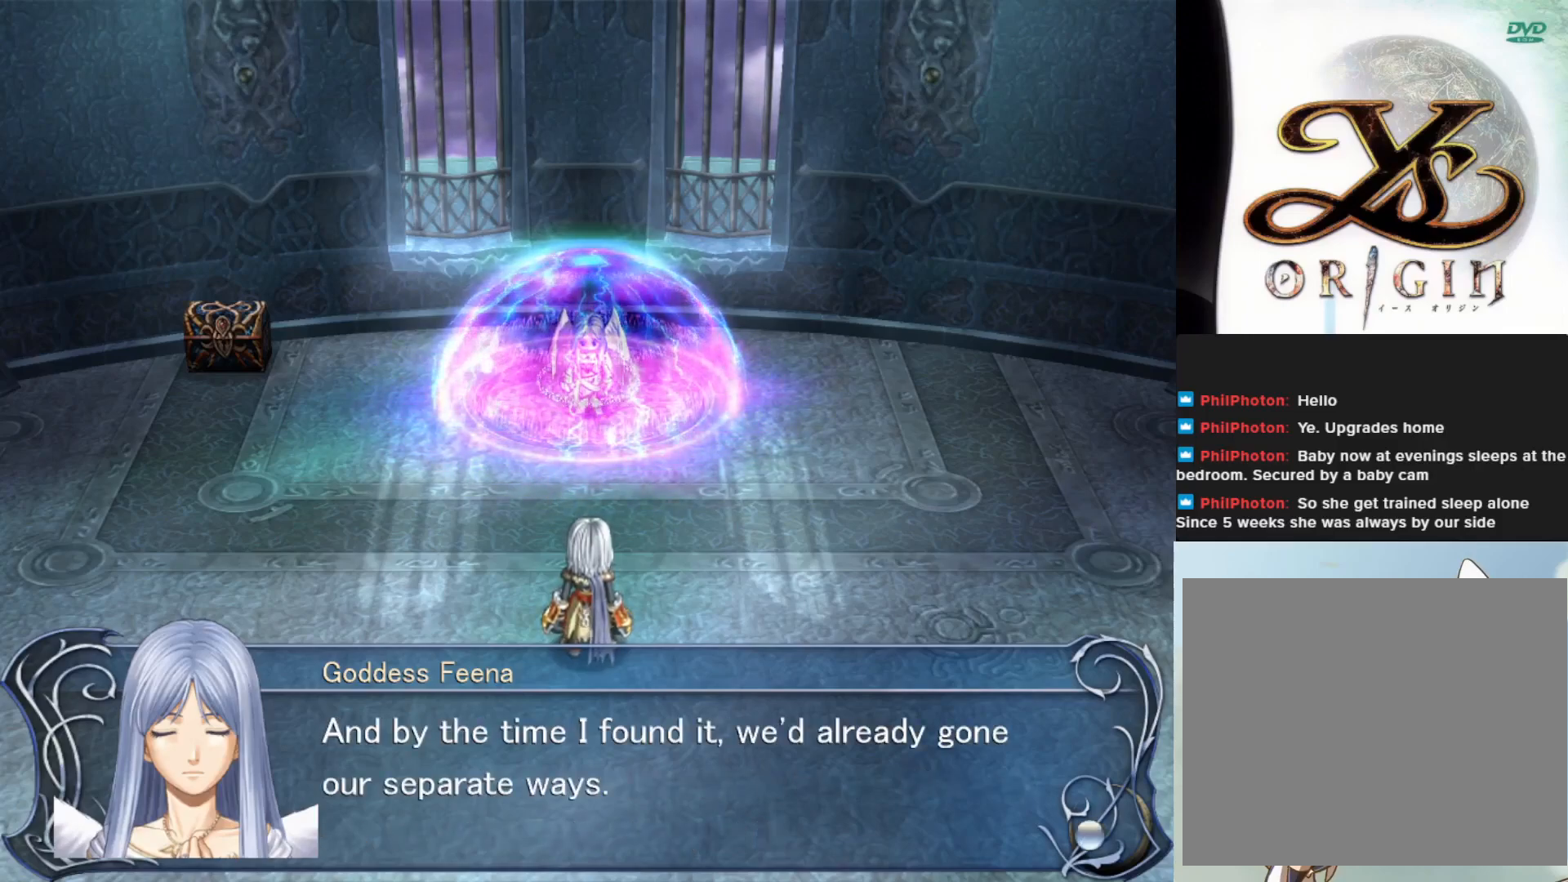
{"buttons": [], "left_stick": "center", "events": []}
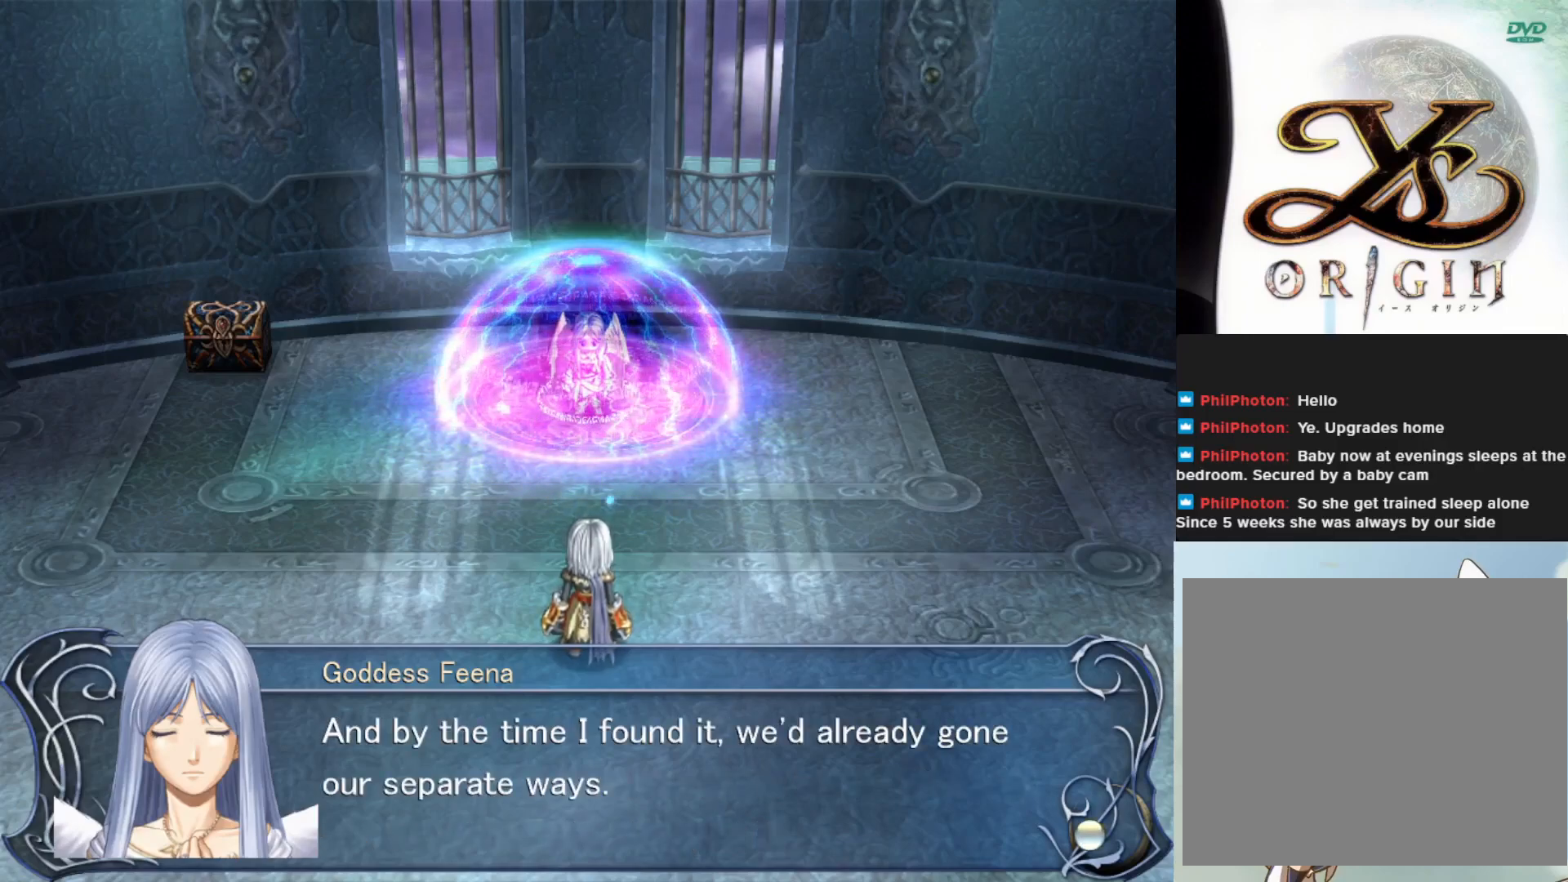
{"buttons": [], "left_stick": "center", "events": []}
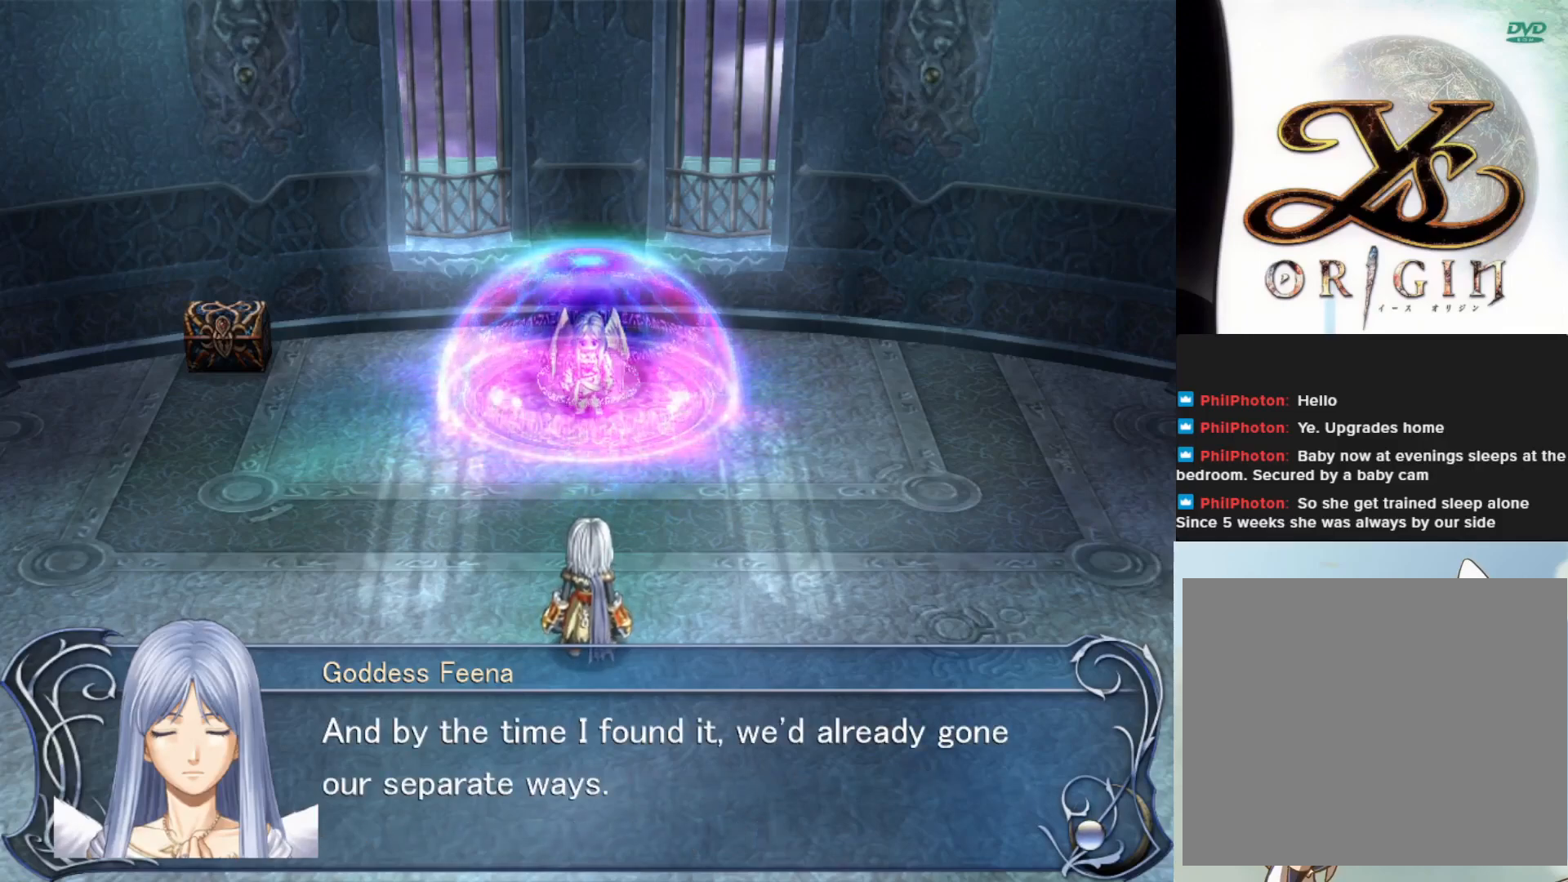
{"buttons": [], "left_stick": "center", "events": []}
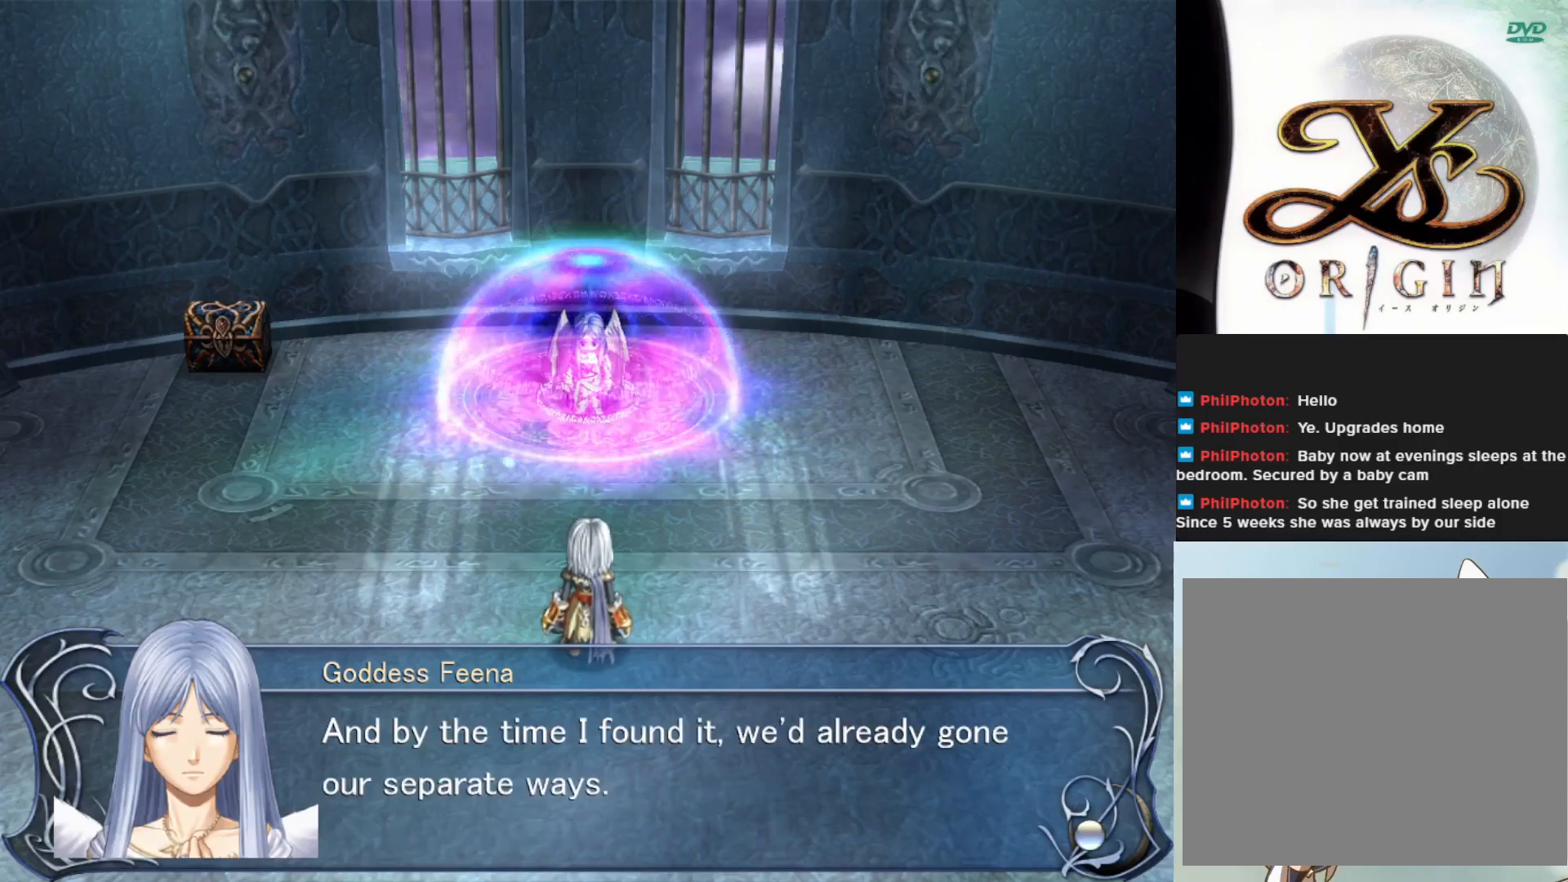
{"buttons": [], "left_stick": "center", "events": []}
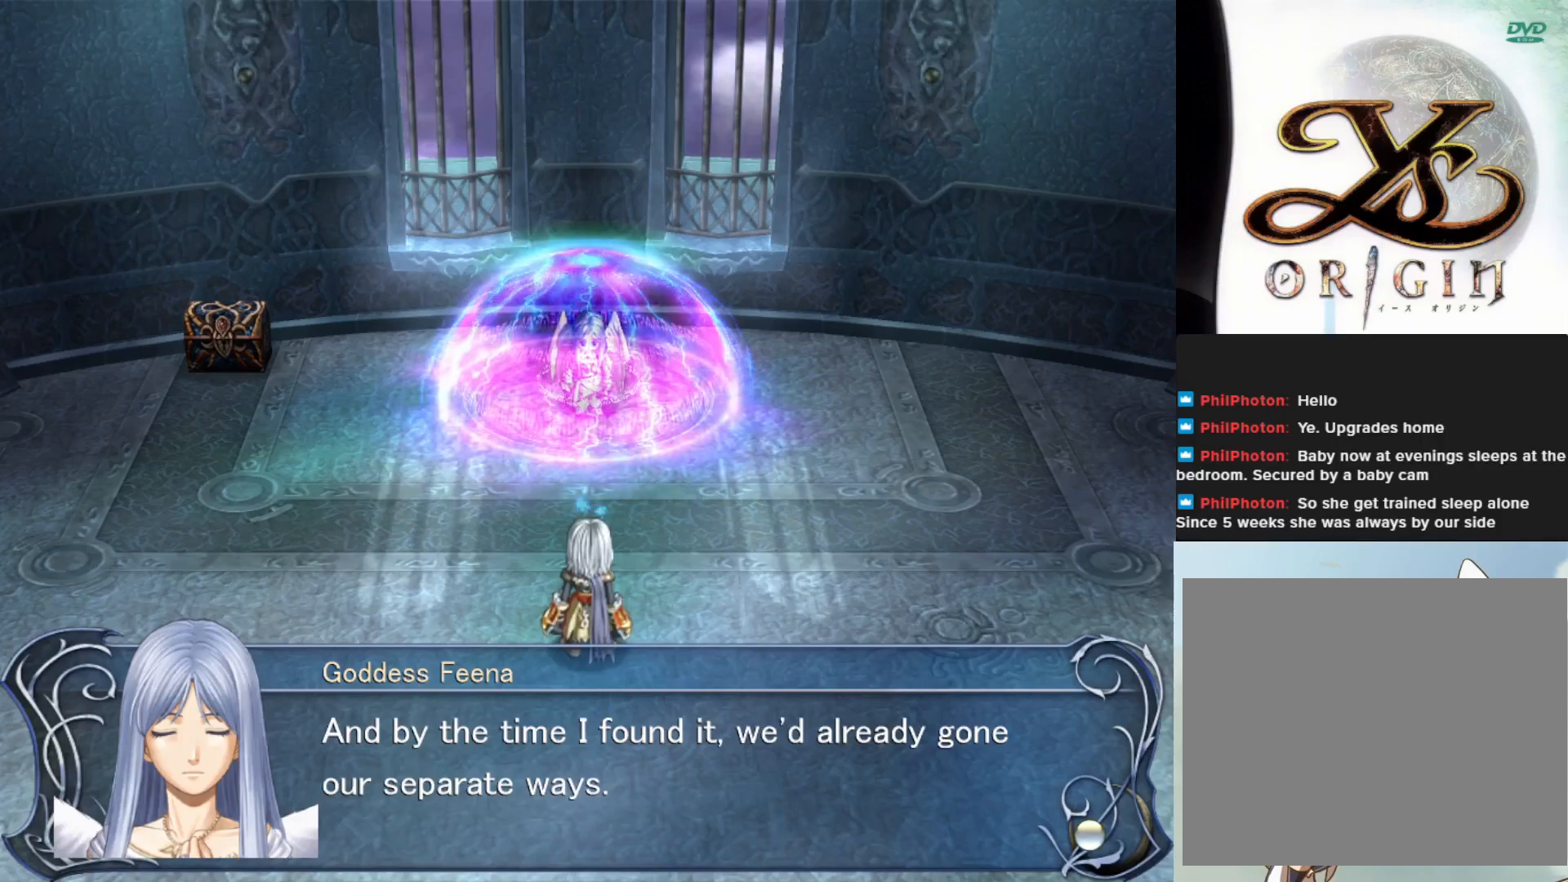
{"buttons": [], "left_stick": "center", "events": []}
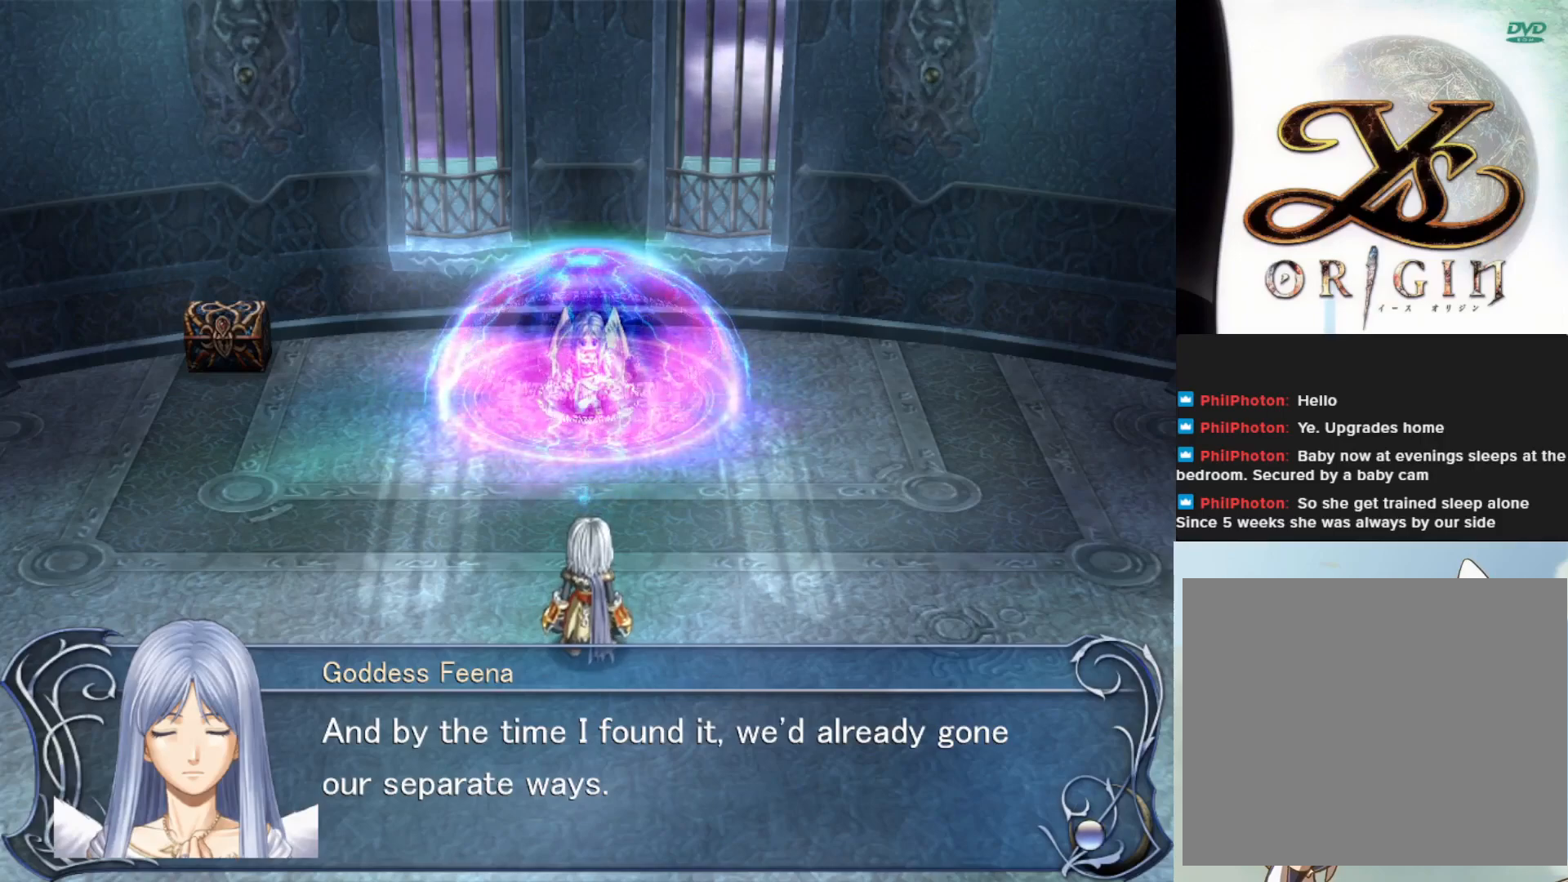
{"buttons": [], "left_stick": "center", "events": []}
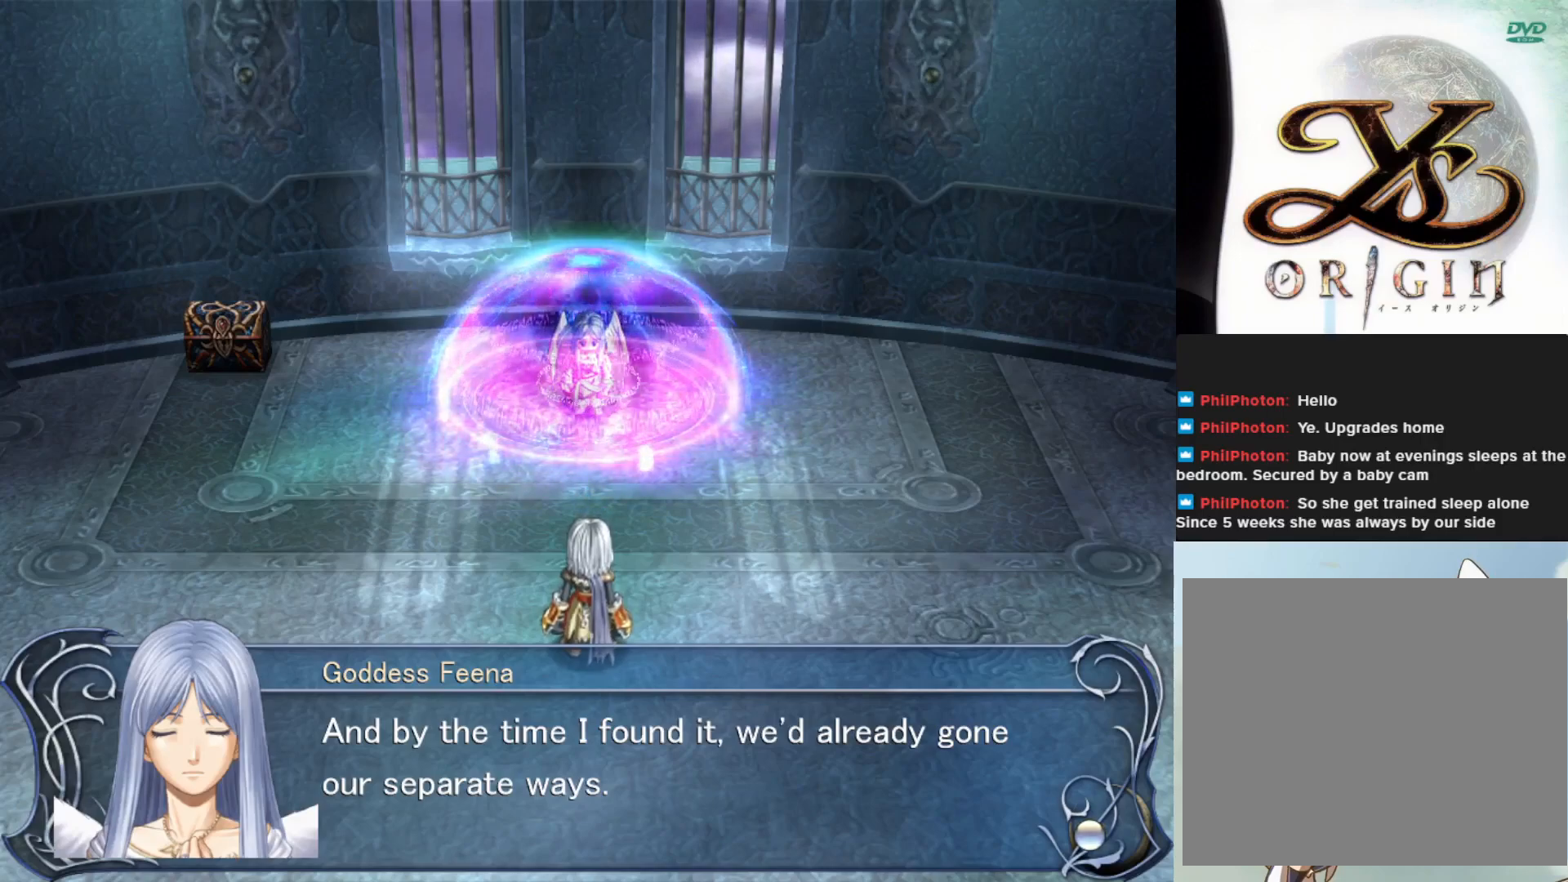
{"buttons": [], "left_stick": "center", "events": [[167, "SQUARE", "down"], [267, "SQUARE", "up"]]}